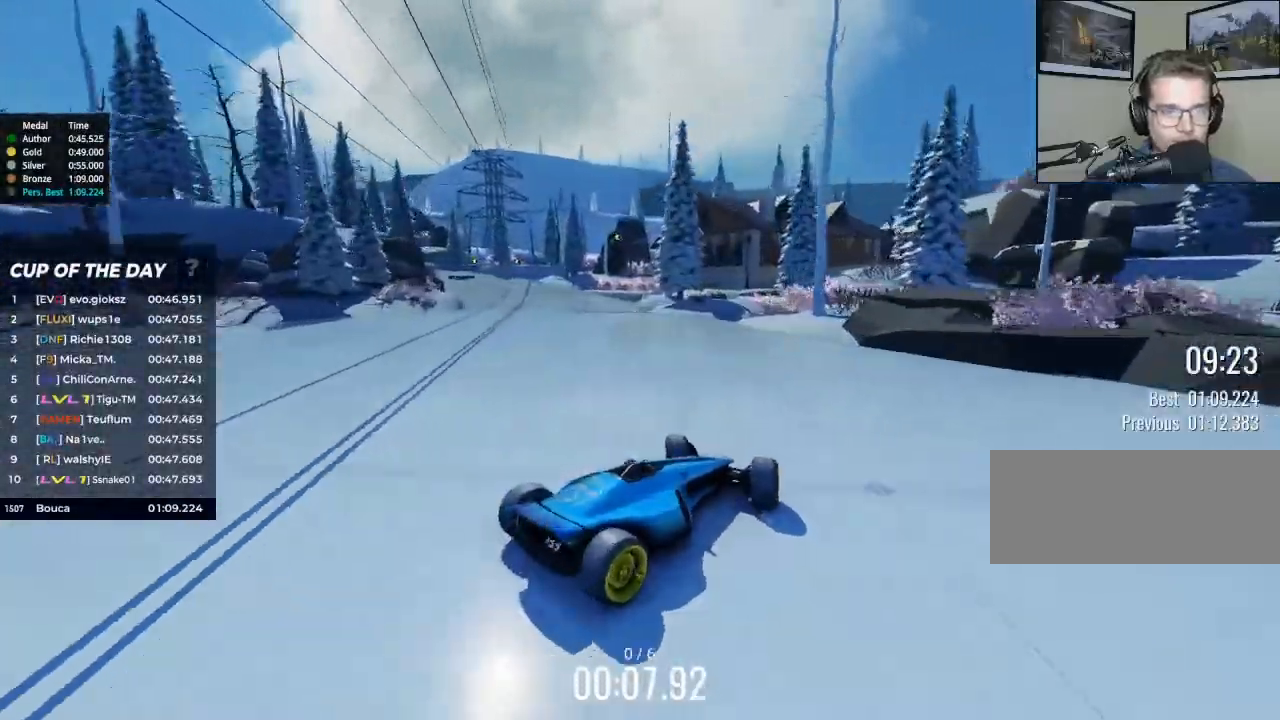
Gameplay with keyboard; each line is a JSON object with the keys held at the frame after it. "events" lists presses ("down") and releases ("up") of "brake", "down", "left", "right" and "up" between this image and that frame as [ms after this image, input, new state], when the widget could be followed in between. No other keys are recorded. Mouse input is not recorded. Key names are as the overlay labels them; some are game actions (e.g. jump) rather than physical keys.
{"keys": ["left", "up"], "events": [[467, "up", "down"]]}
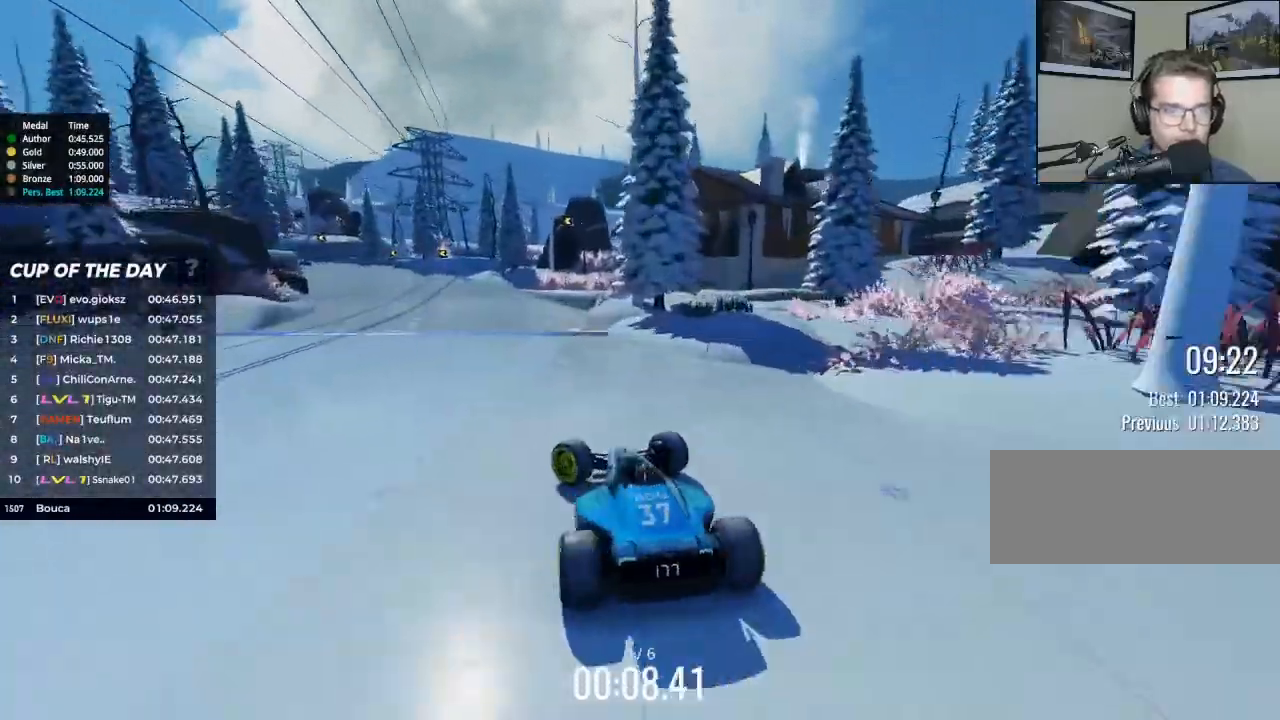
{"keys": ["up"], "events": [[100, "left", "up"], [167, "right", "down"], [500, "right", "up"]]}
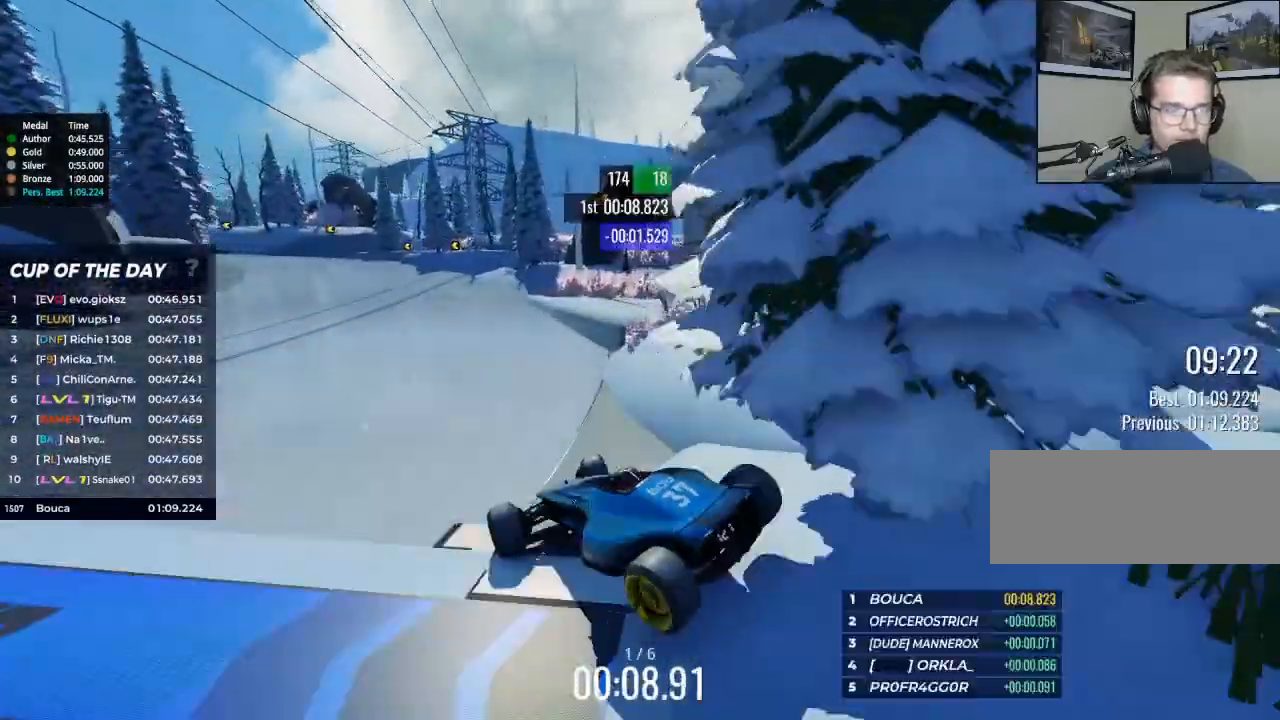
{"keys": ["up"], "events": []}
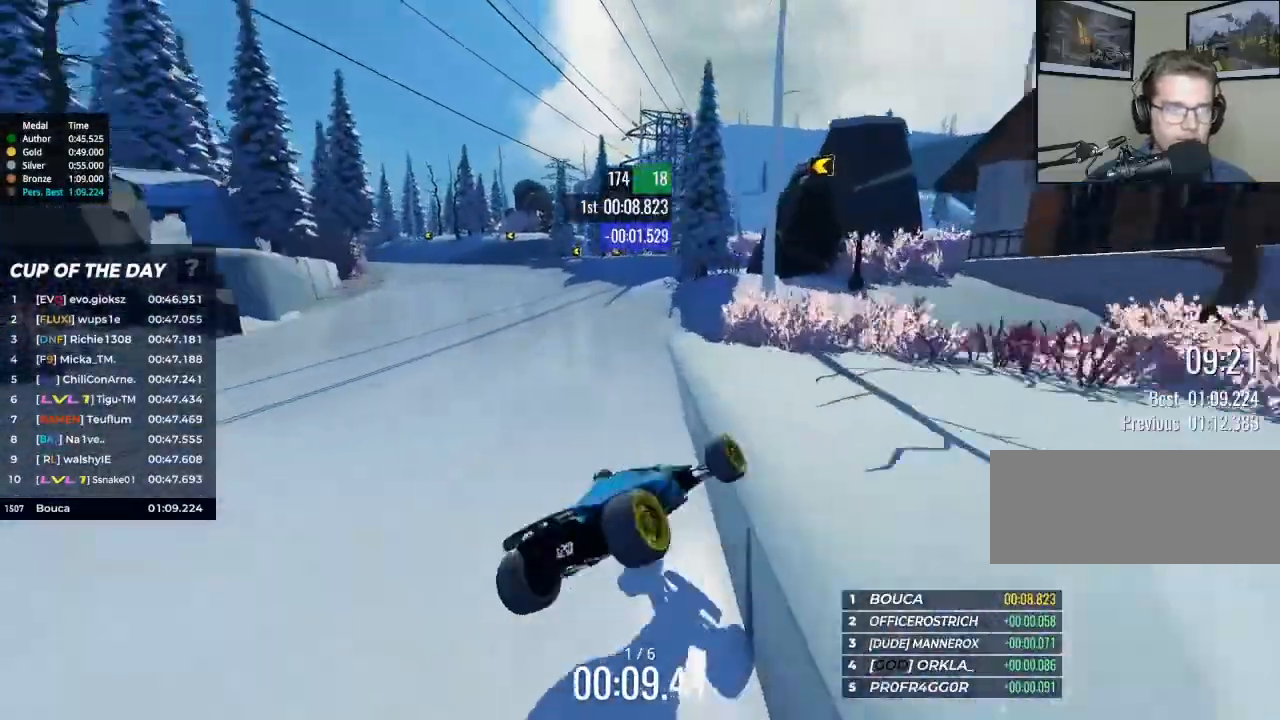
{"keys": ["left", "up"], "events": [[333, "left", "down"]]}
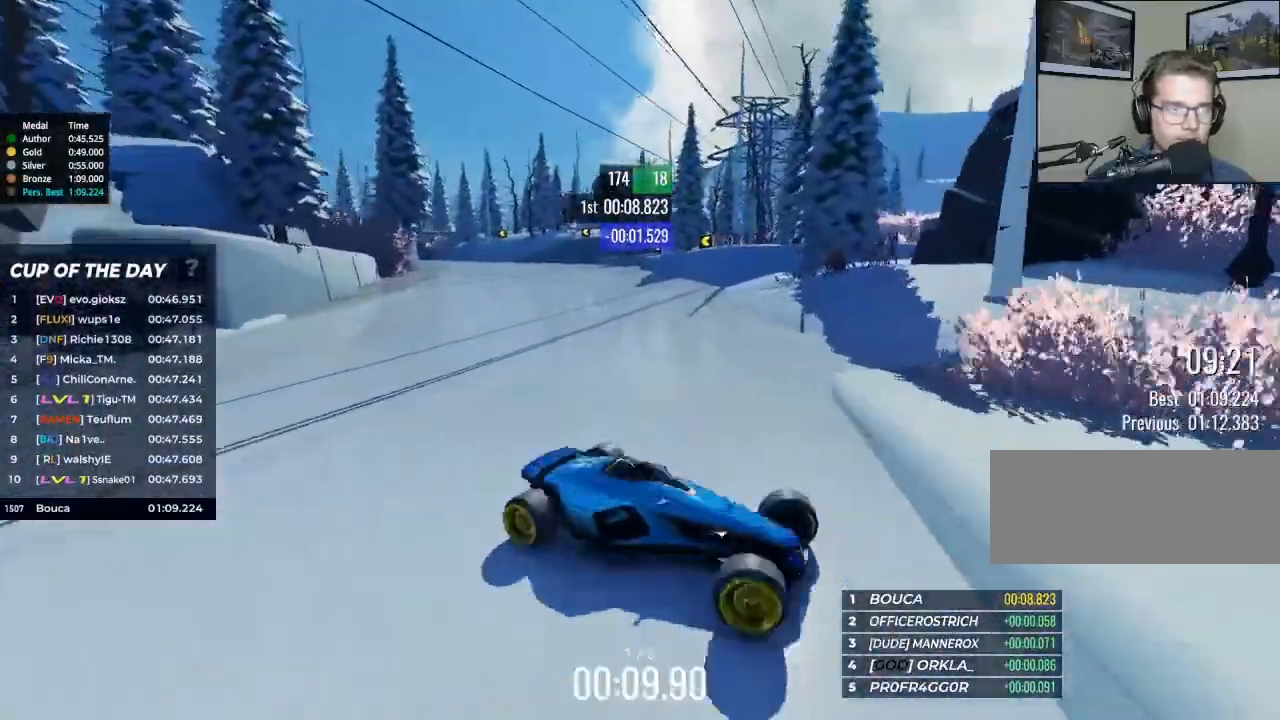
{"keys": ["left"], "events": [[400, "up", "up"]]}
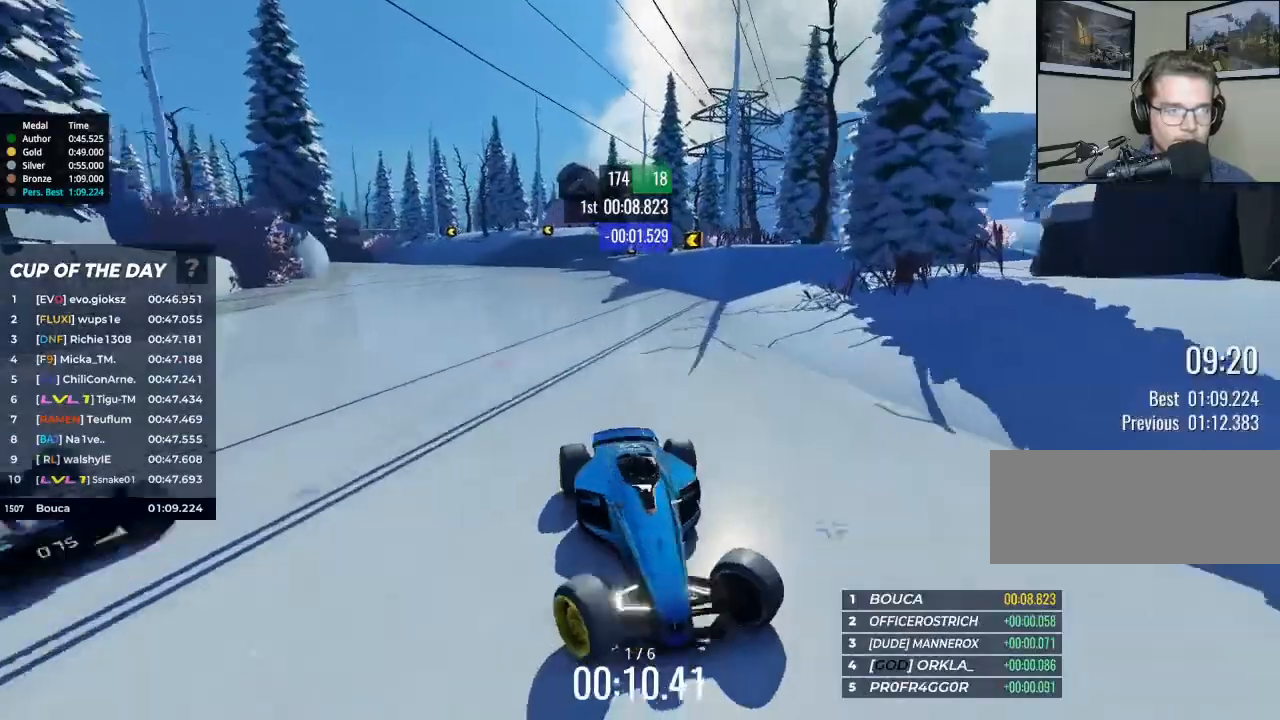
{"keys": ["right"], "events": [[100, "left", "up"], [100, "right", "down"]]}
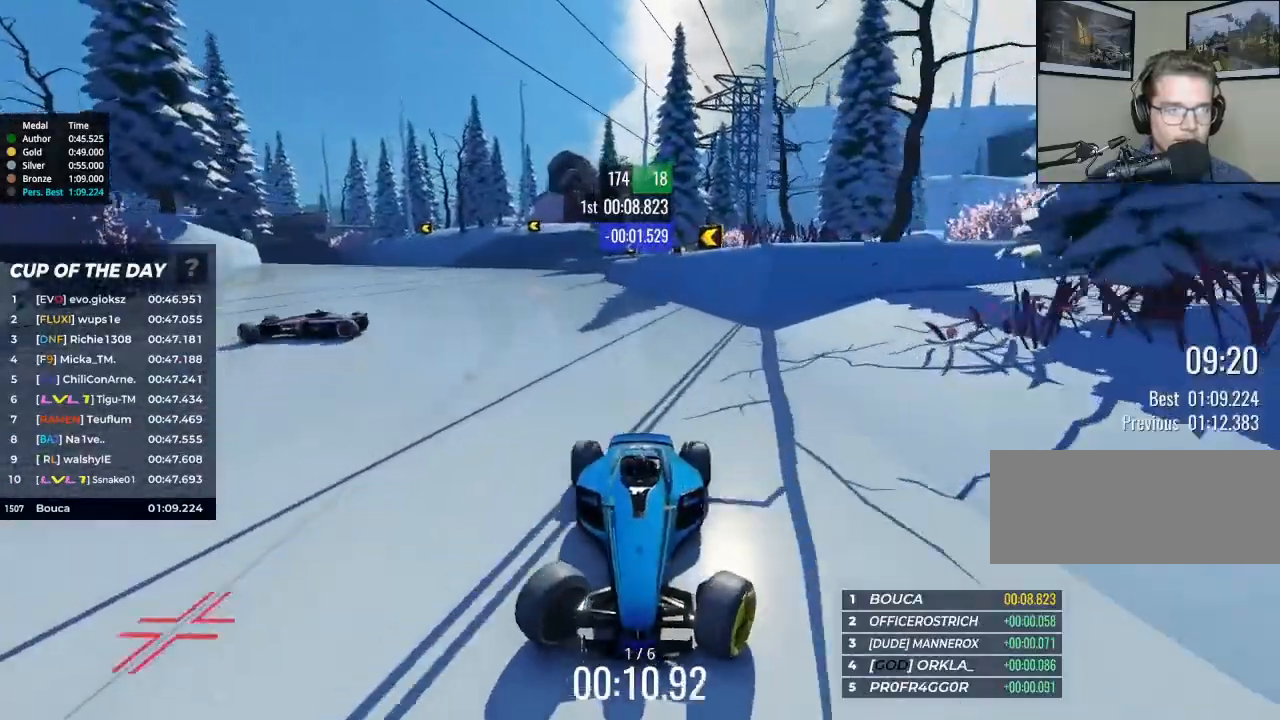
{"keys": ["right"], "events": []}
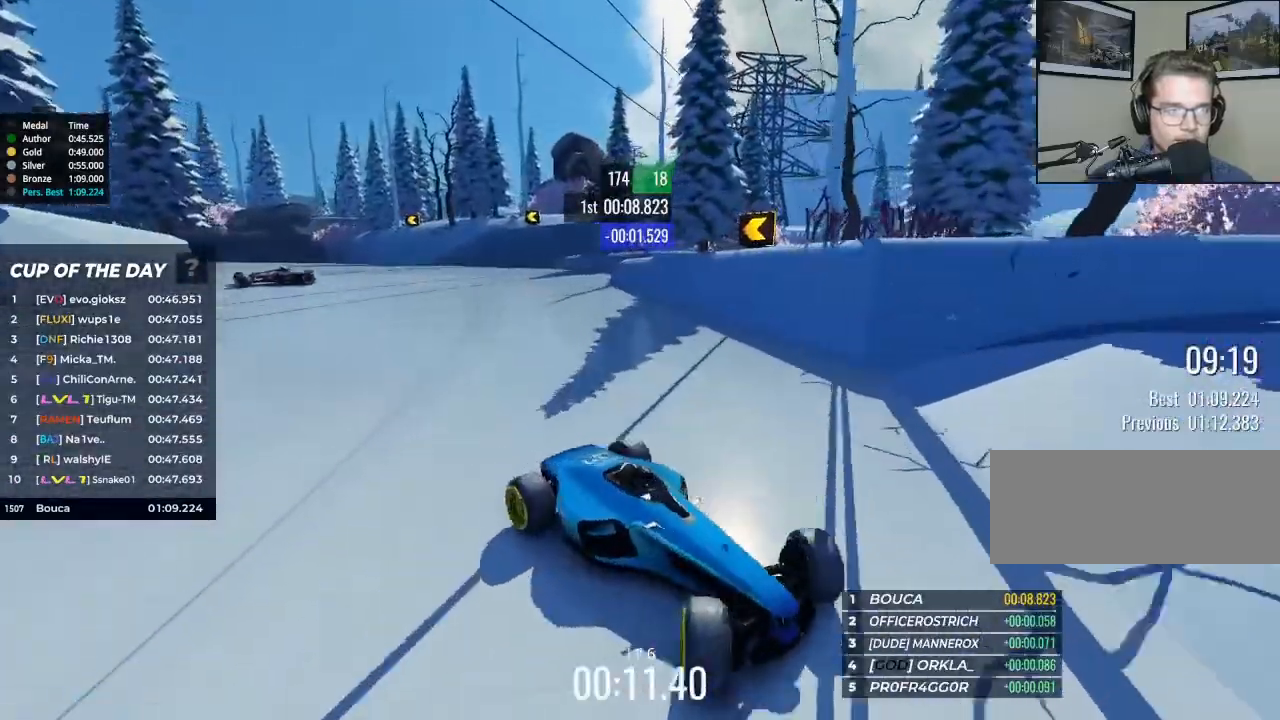
{"keys": ["right"], "events": []}
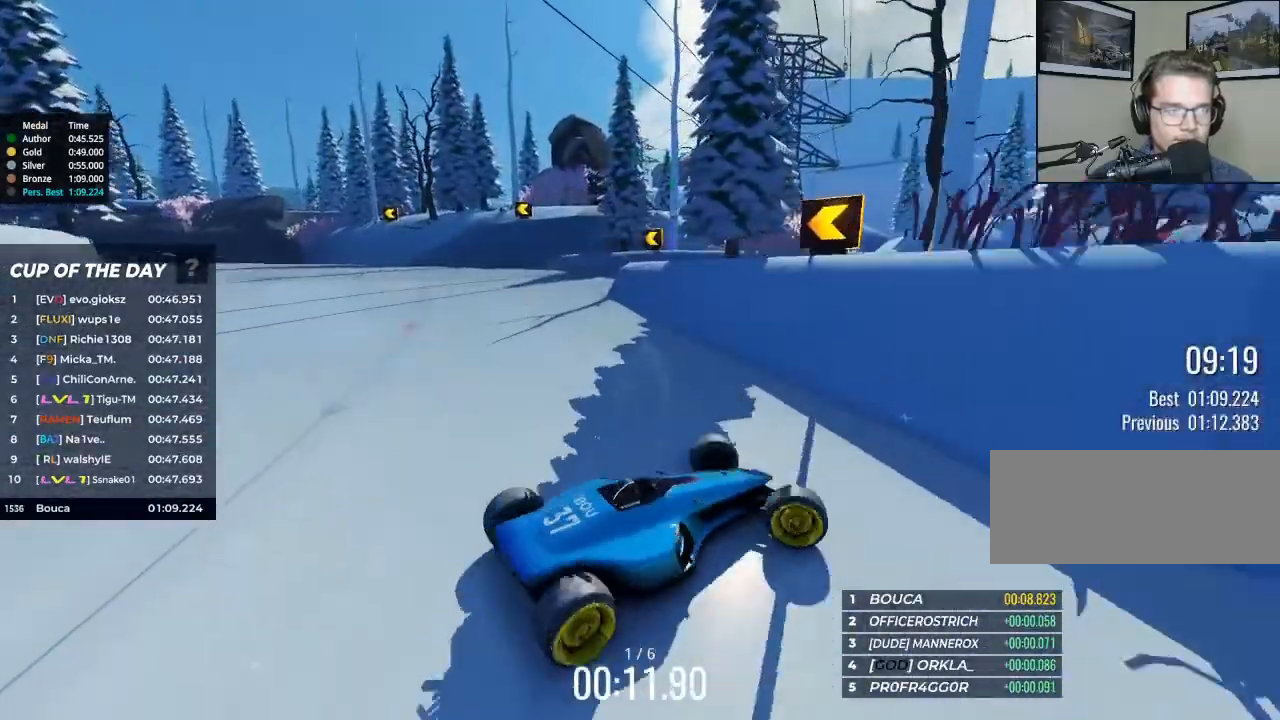
{"keys": ["up"], "events": [[167, "up", "down"], [233, "left", "down"], [233, "right", "up"], [433, "left", "up"]]}
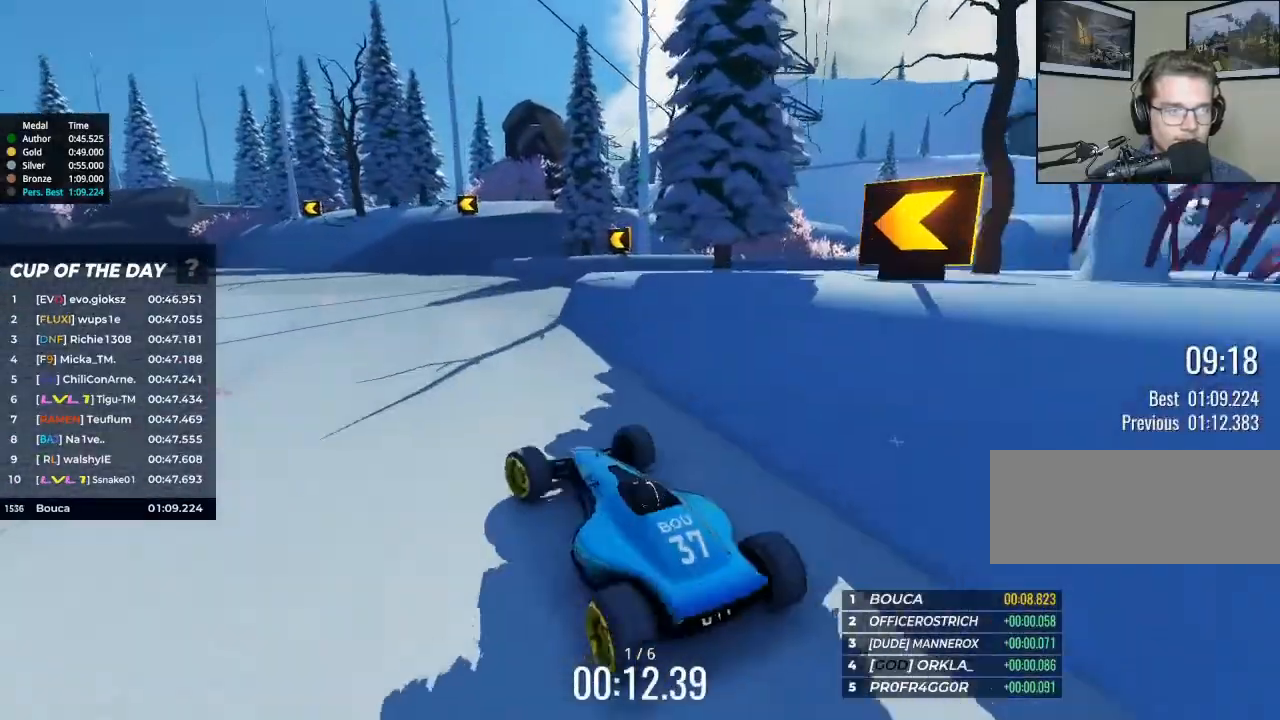
{"keys": ["right", "up"], "events": [[200, "right", "down"]]}
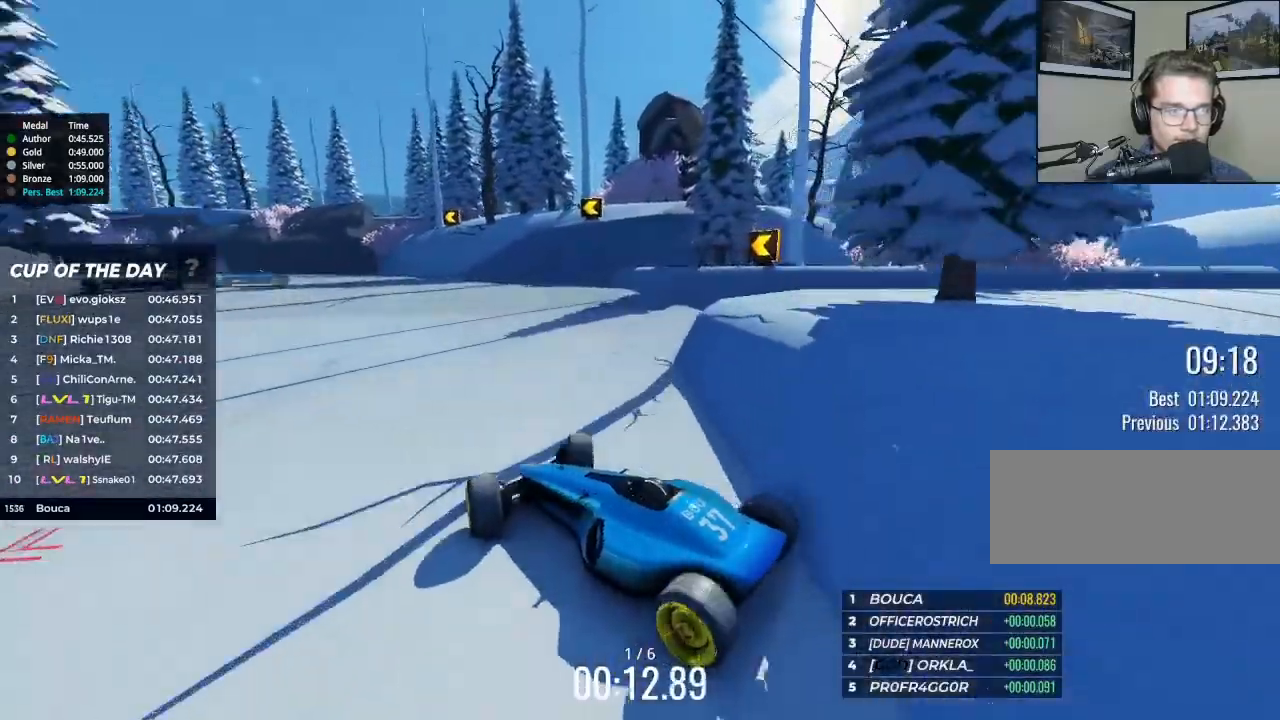
{"keys": ["up"], "events": [[67, "right", "up"], [200, "right", "down"], [367, "right", "up"]]}
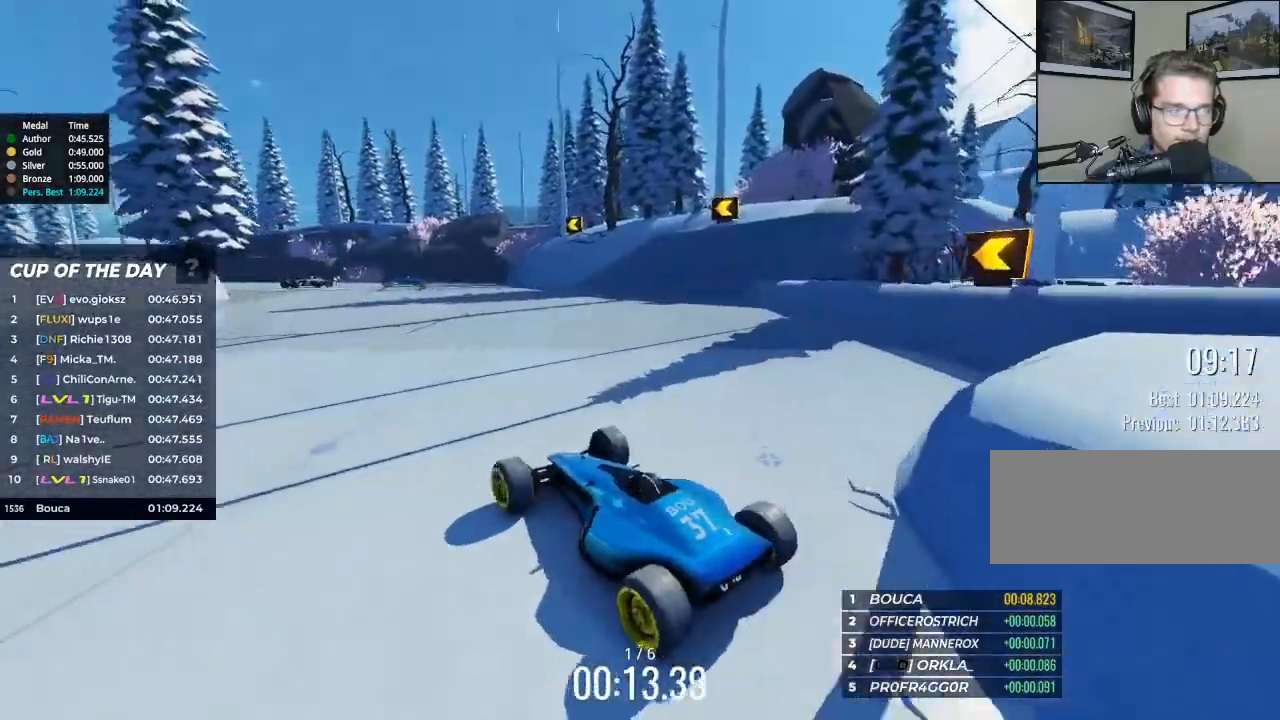
{"keys": ["left", "up"], "events": [[500, "left", "down"]]}
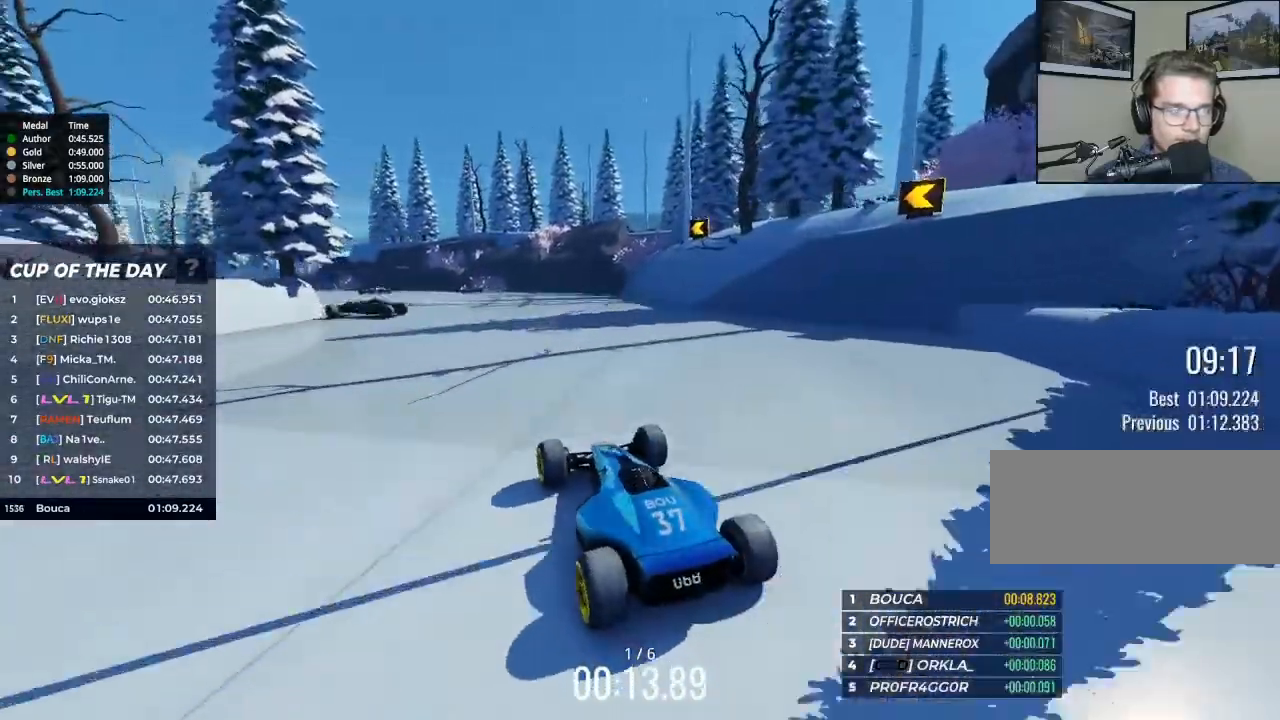
{"keys": ["up"], "events": [[167, "left", "up"]]}
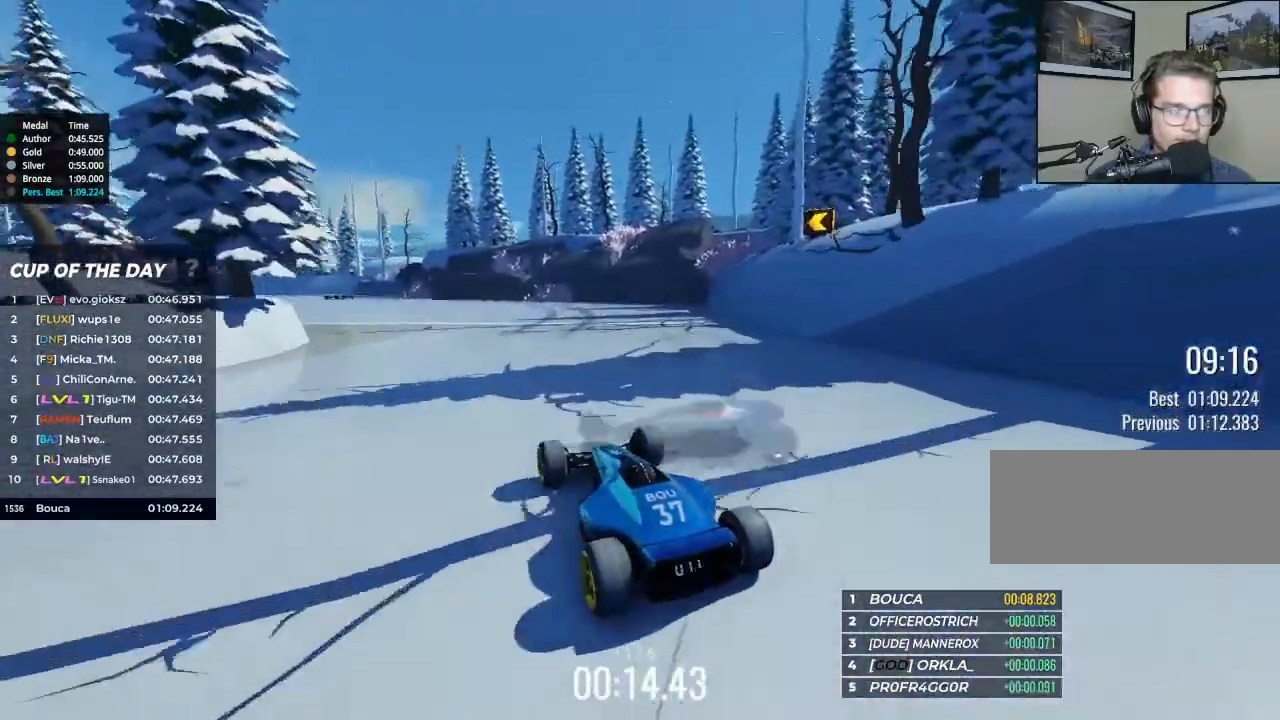
{"keys": ["up"], "events": [[167, "left", "down"], [300, "left", "up"]]}
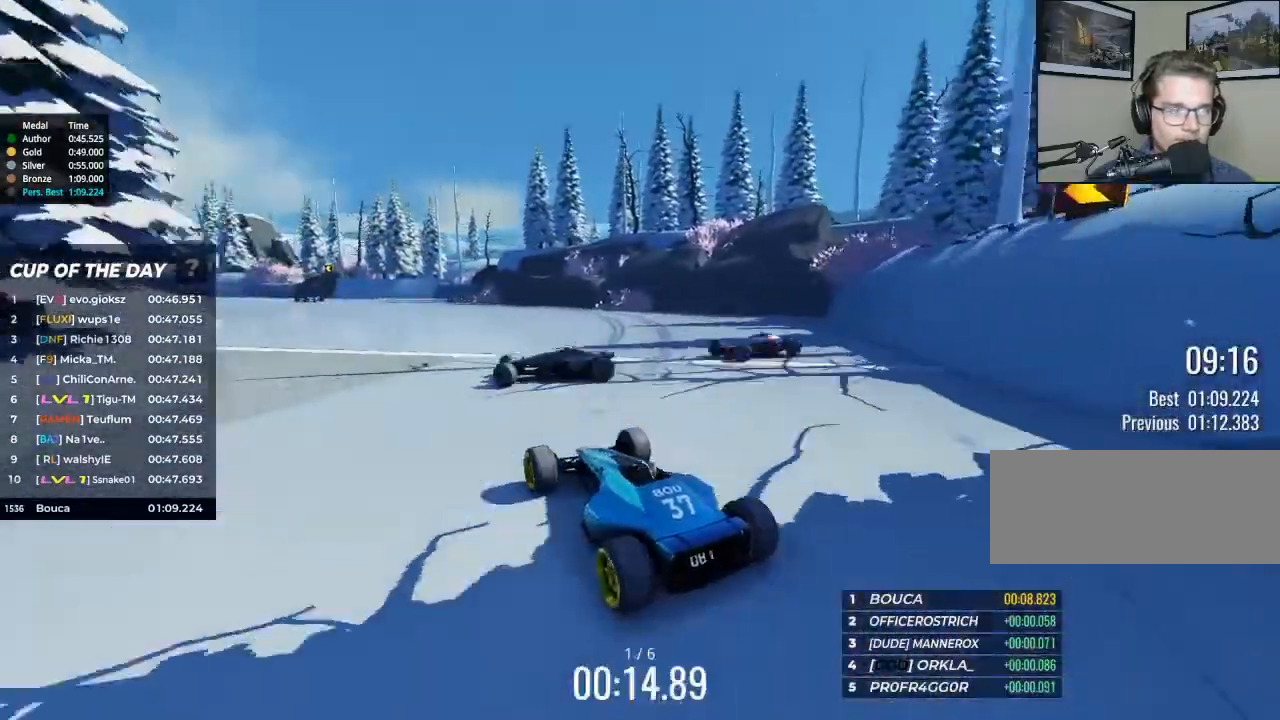
{"keys": ["up"], "events": []}
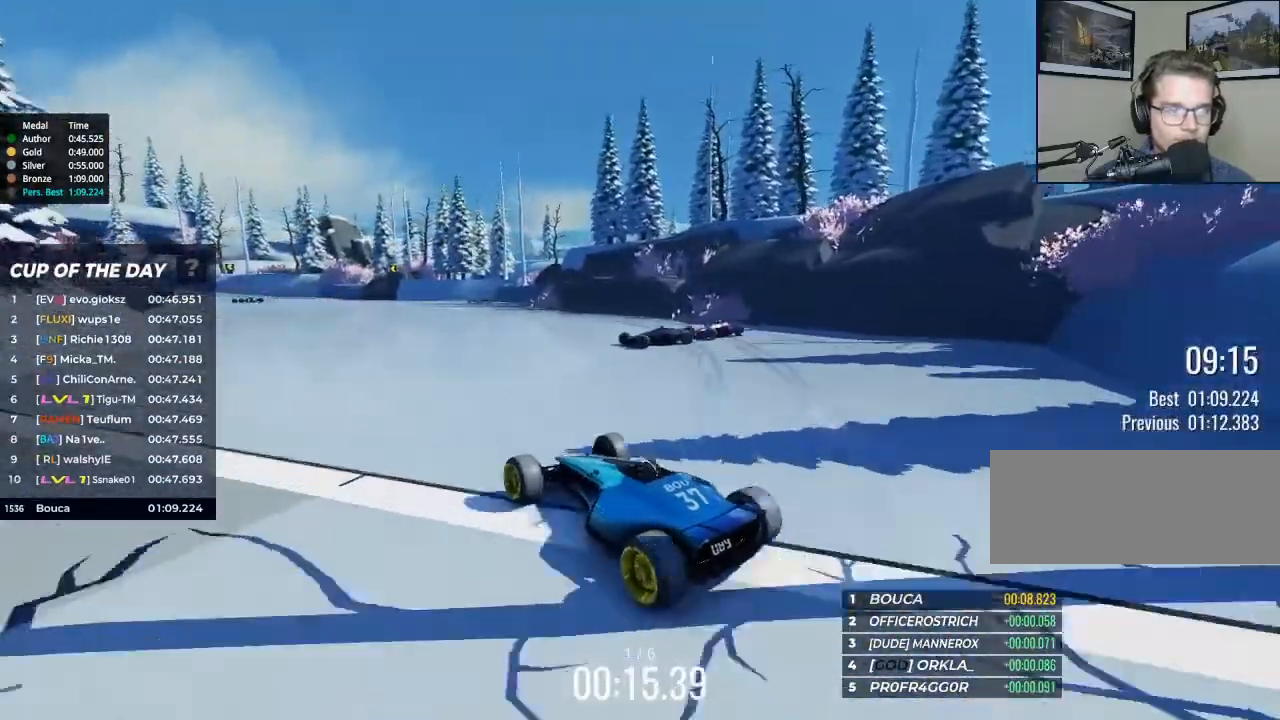
{"keys": ["up"], "events": [[300, "left", "down"], [400, "left", "up"]]}
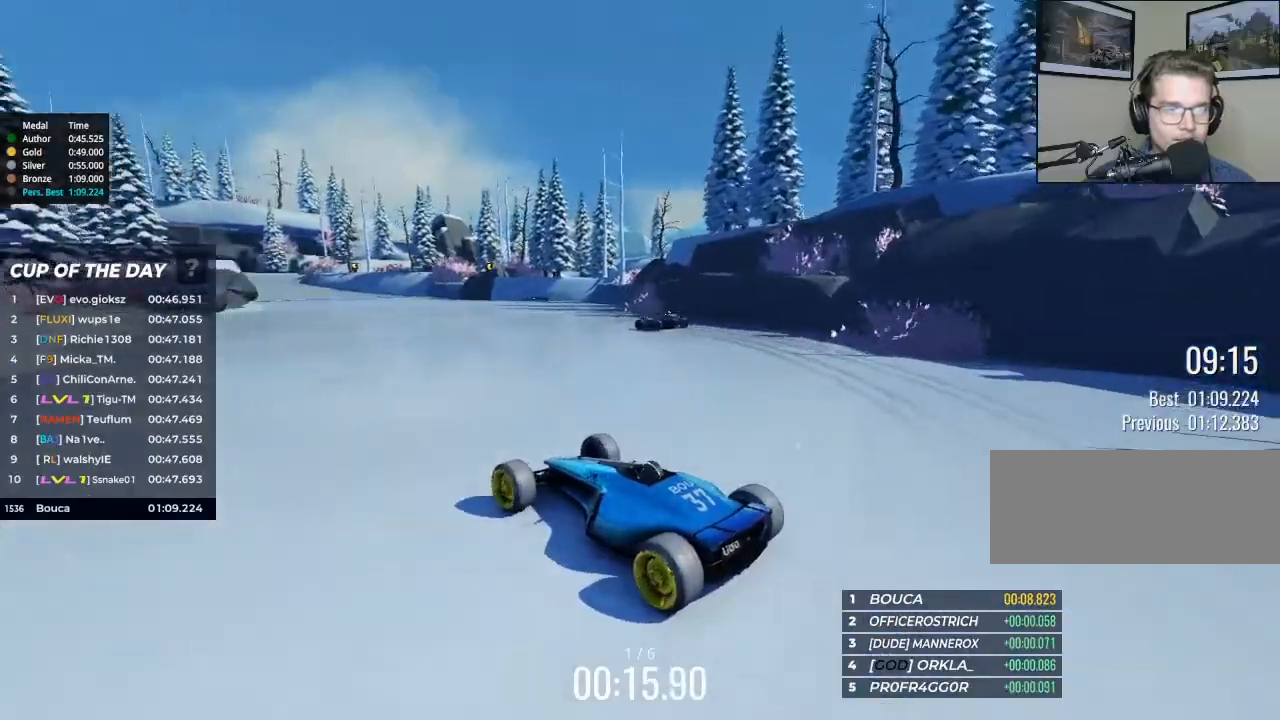
{"keys": ["up"], "events": [[267, "right", "down"], [433, "right", "up"]]}
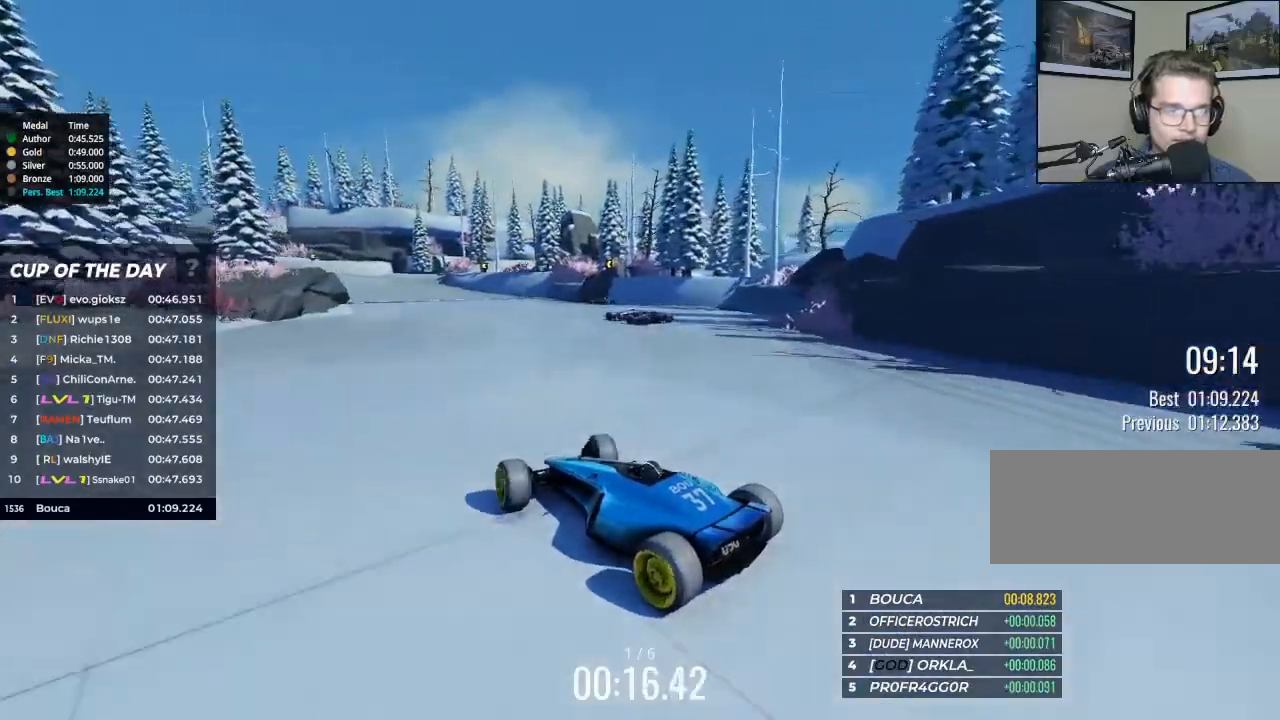
{"keys": ["up"], "events": [[200, "right", "down"], [433, "right", "up"]]}
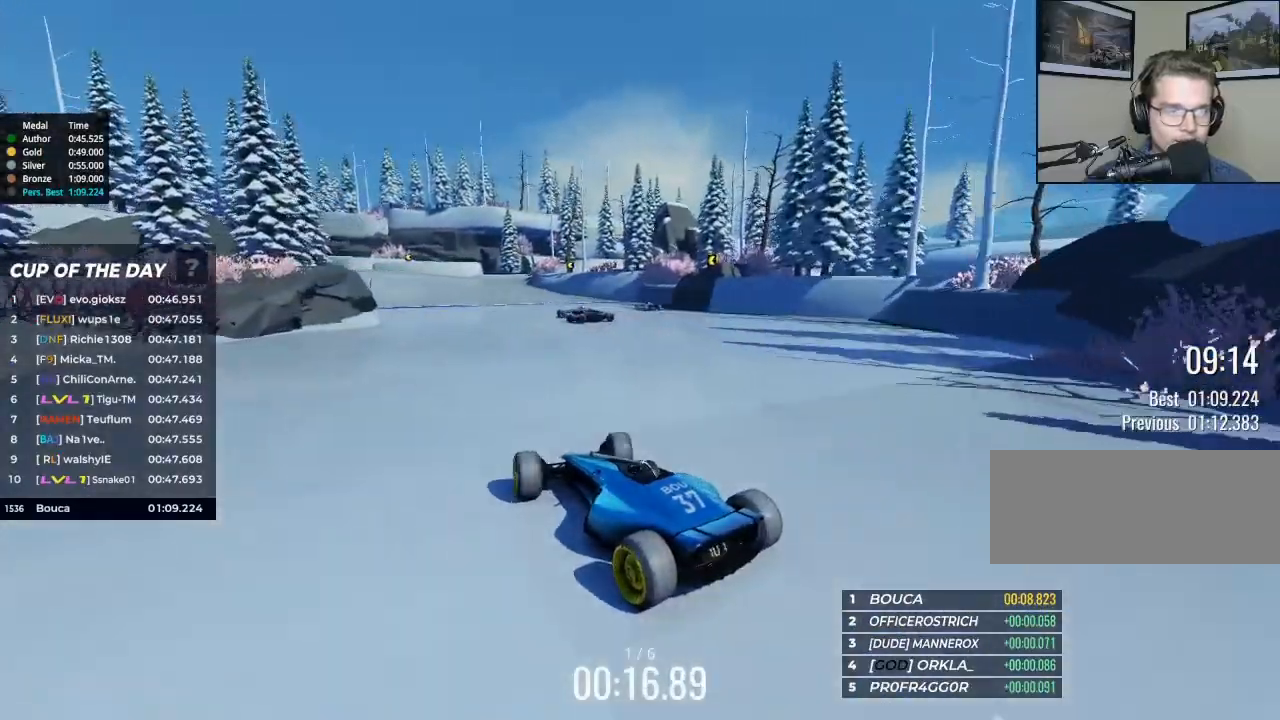
{"keys": ["up"], "events": []}
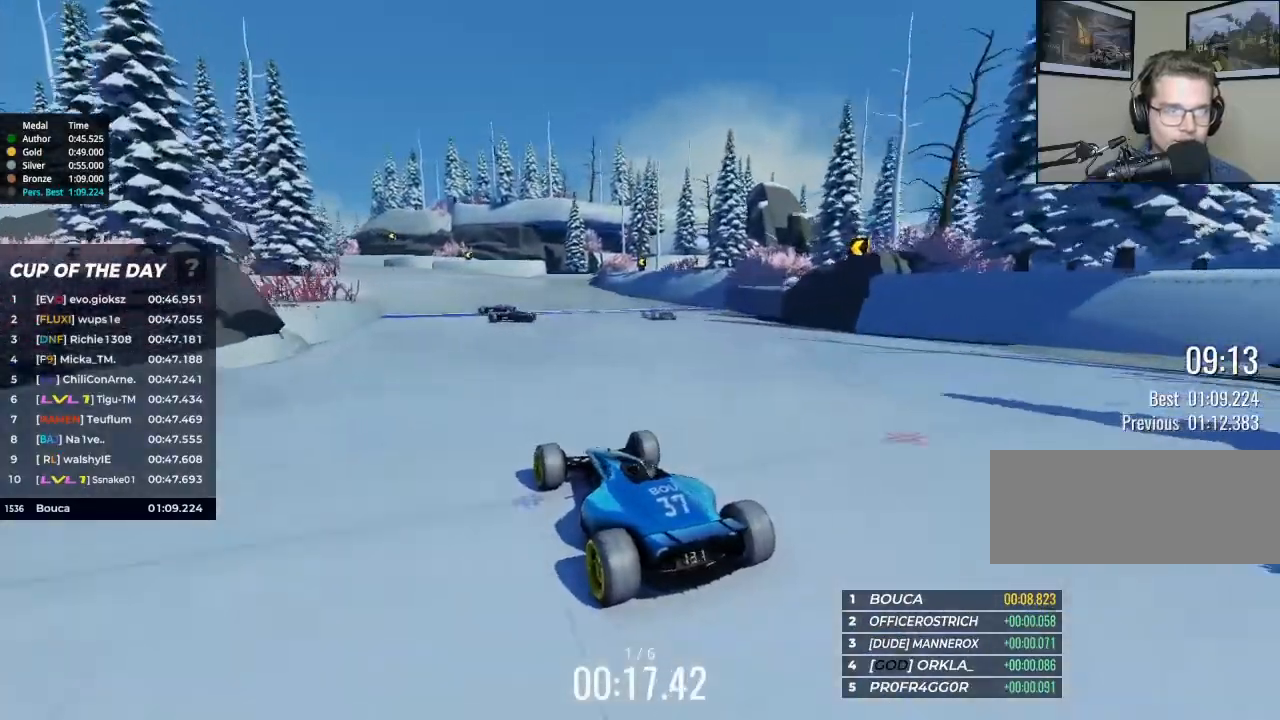
{"keys": ["up"], "events": [[33, "left", "down"], [200, "left", "up"]]}
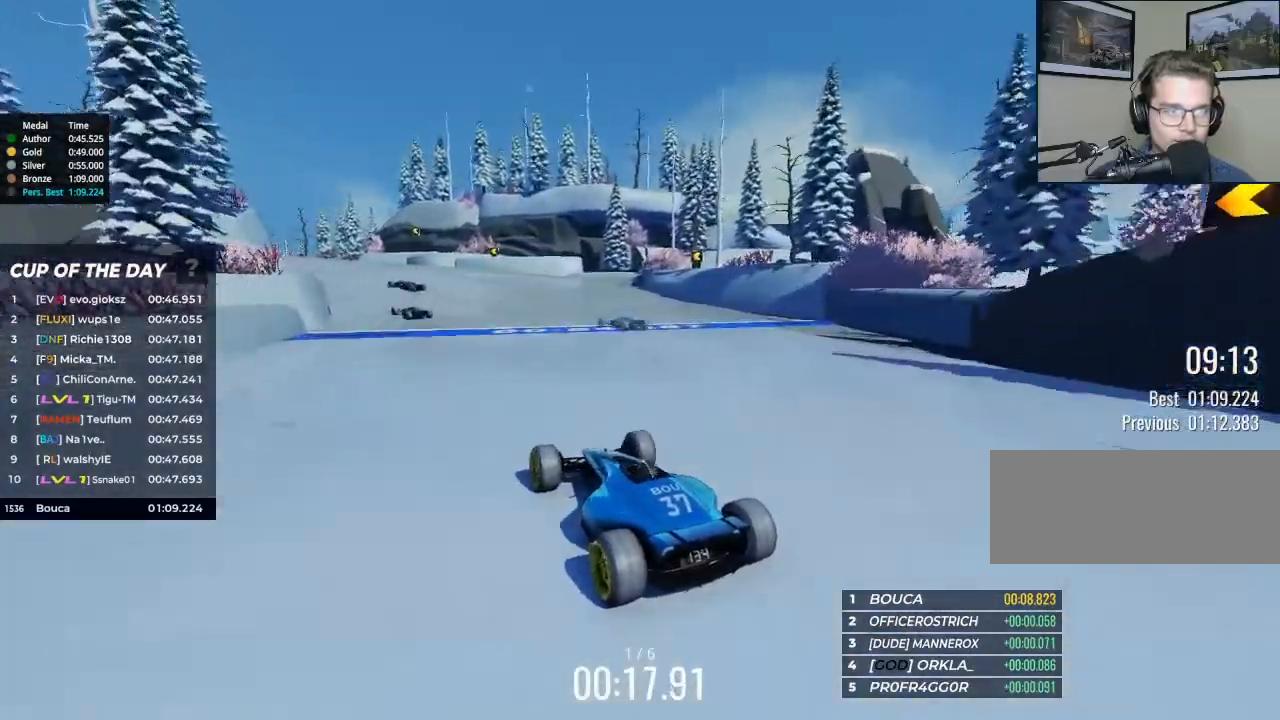
{"keys": ["up"], "events": [[133, "left", "down"], [267, "left", "up"]]}
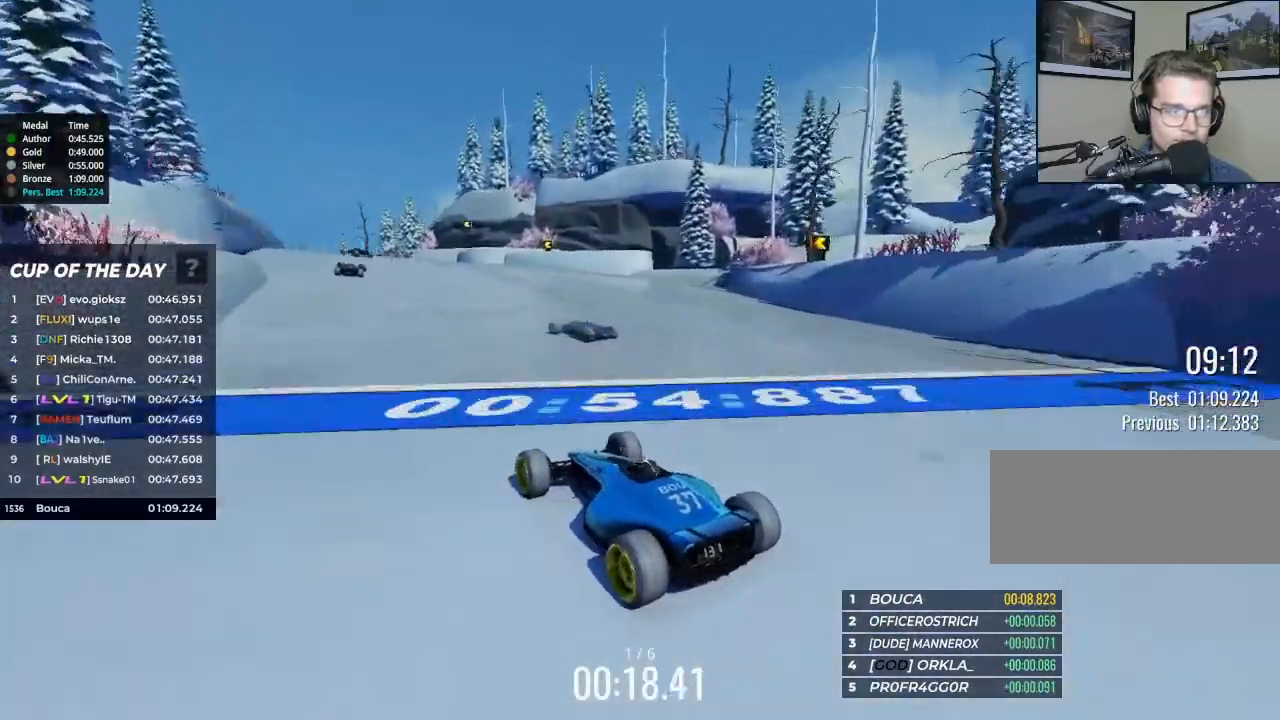
{"keys": ["up"], "events": [[333, "right", "down"], [400, "right", "up"]]}
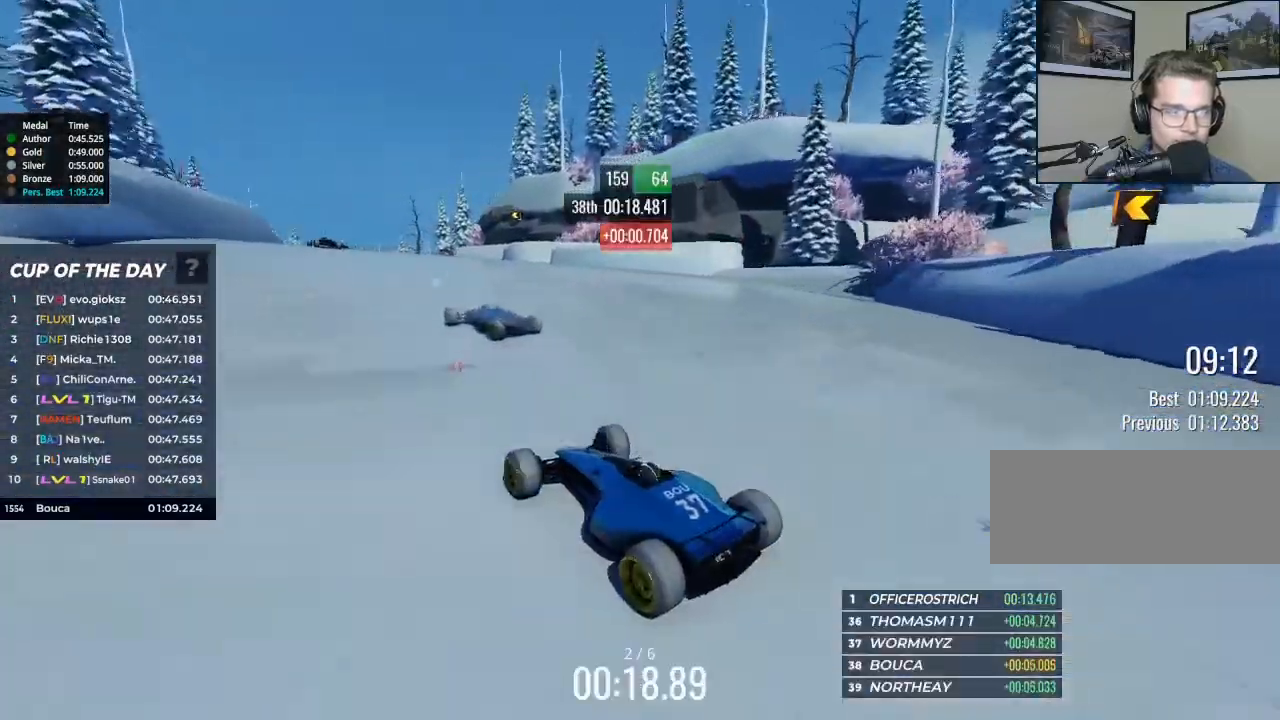
{"keys": ["up"], "events": []}
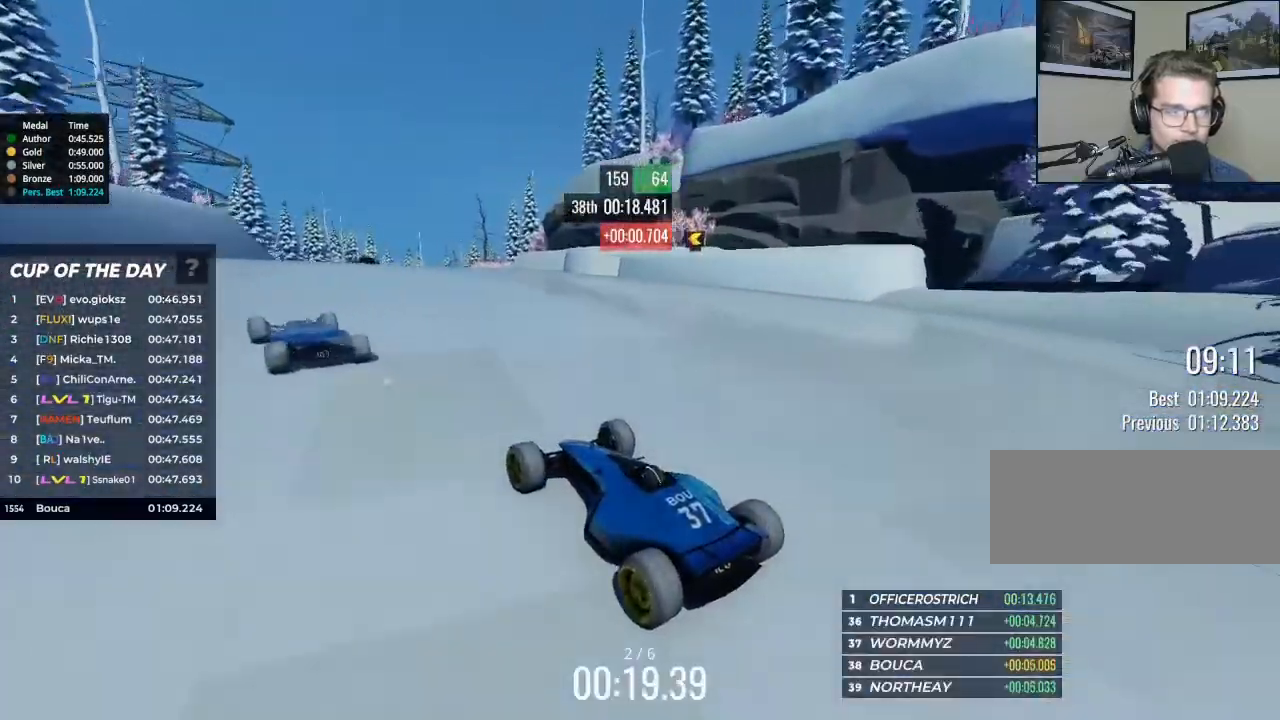
{"keys": ["up"], "events": []}
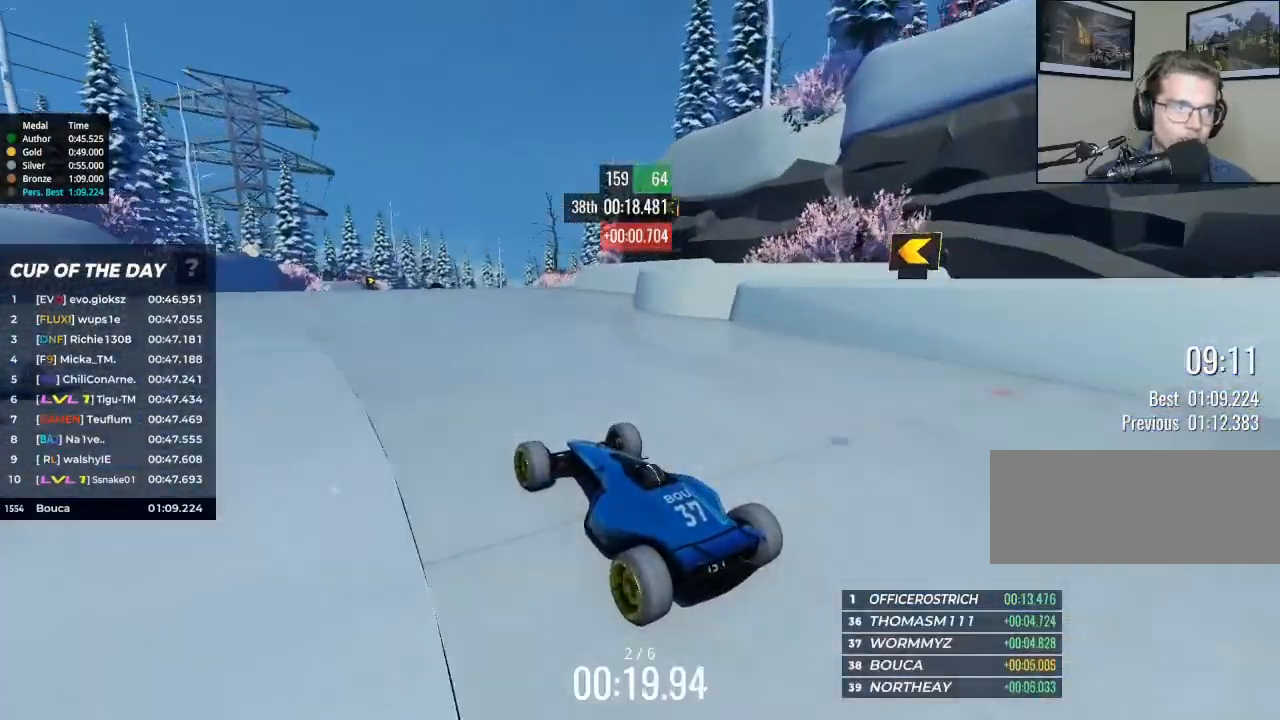
{"keys": ["up"], "events": []}
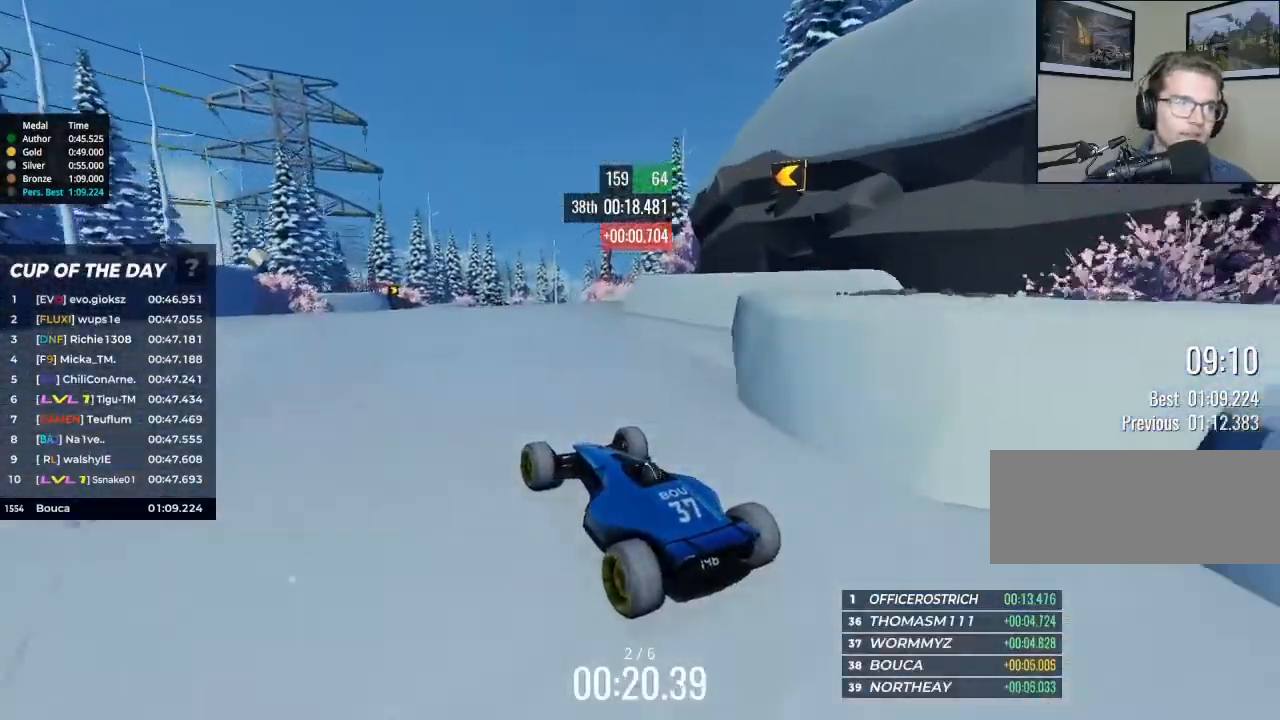
{"keys": ["up"], "events": []}
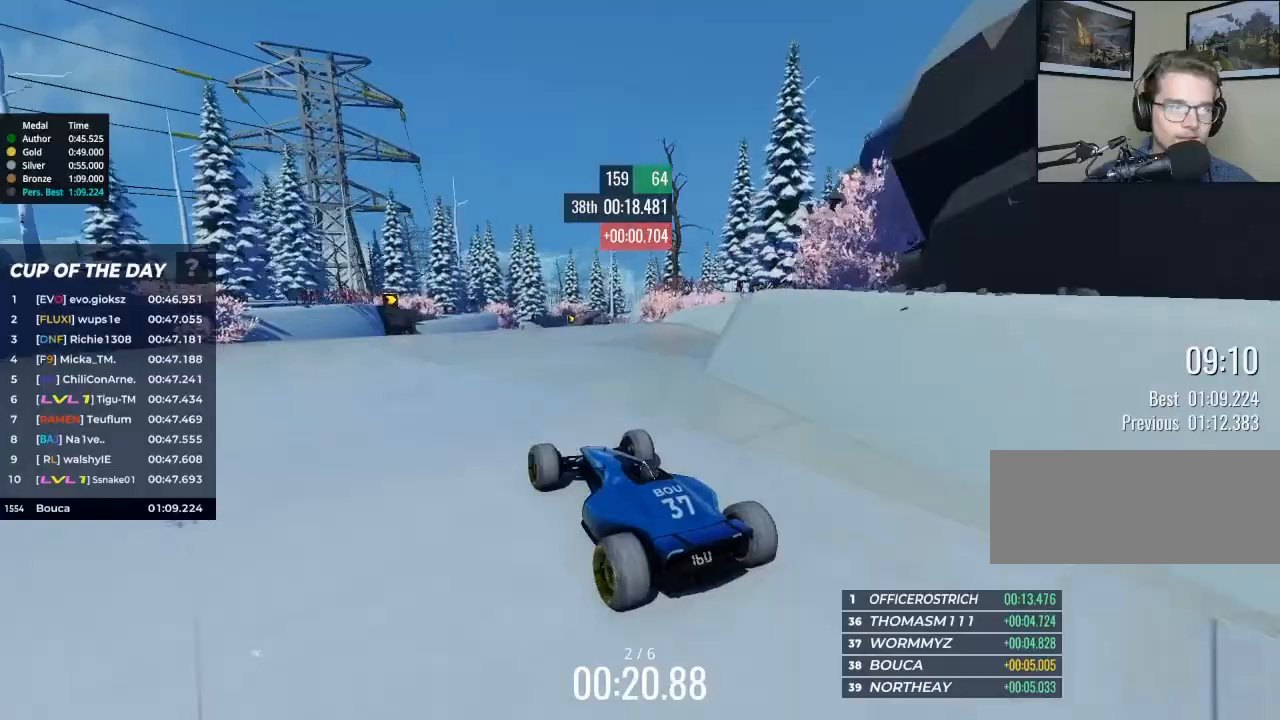
{"keys": ["right", "up"], "events": [[133, "right", "down"], [233, "right", "up"], [333, "right", "down"]]}
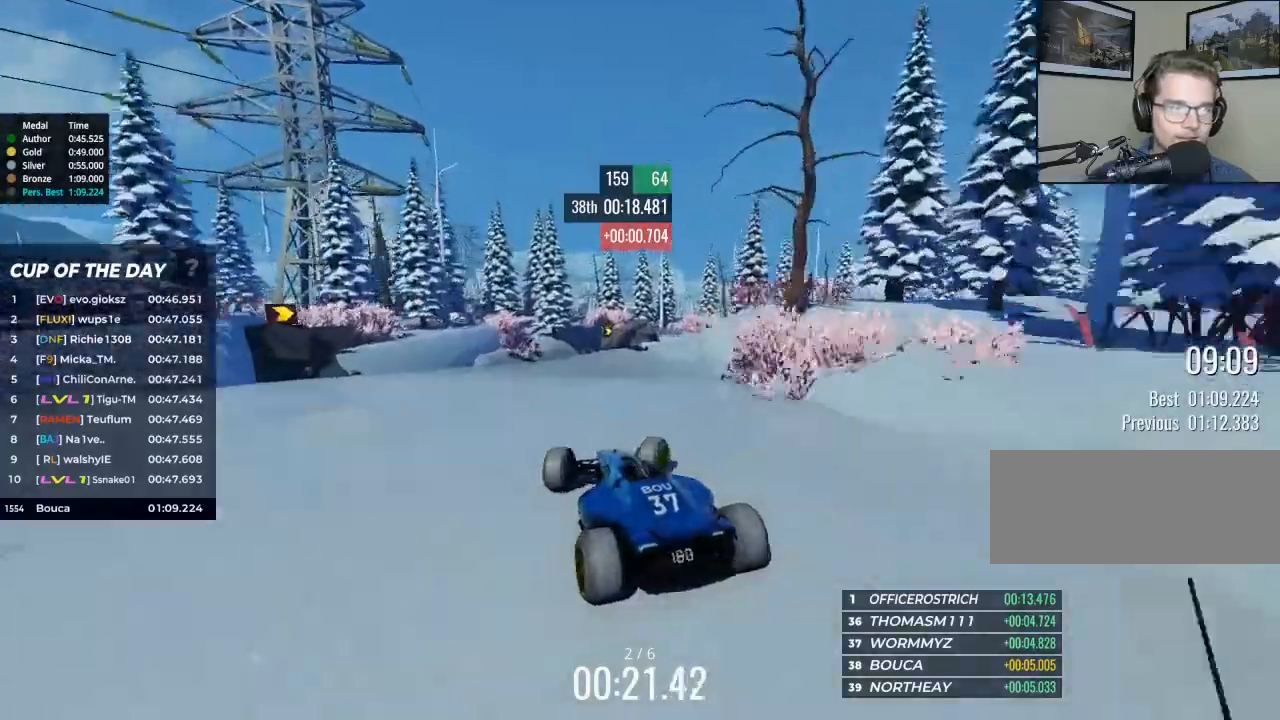
{"keys": ["right", "up"], "events": []}
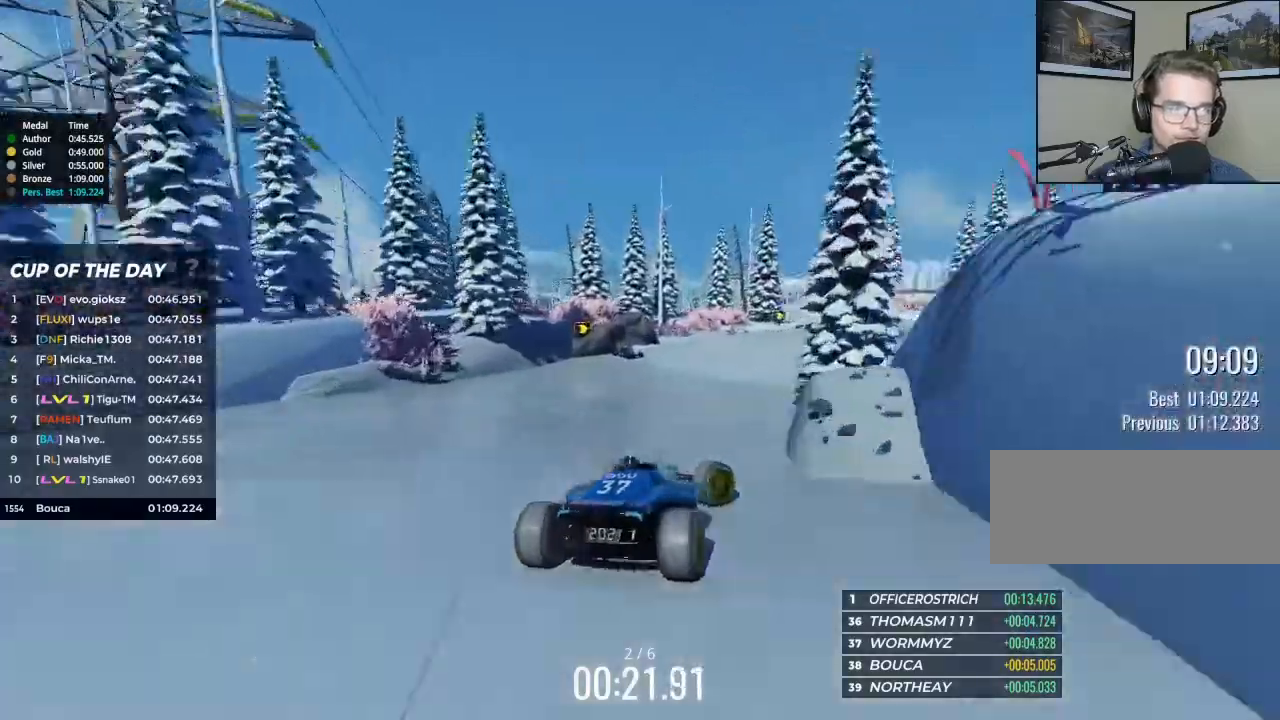
{"keys": ["right", "up"], "events": []}
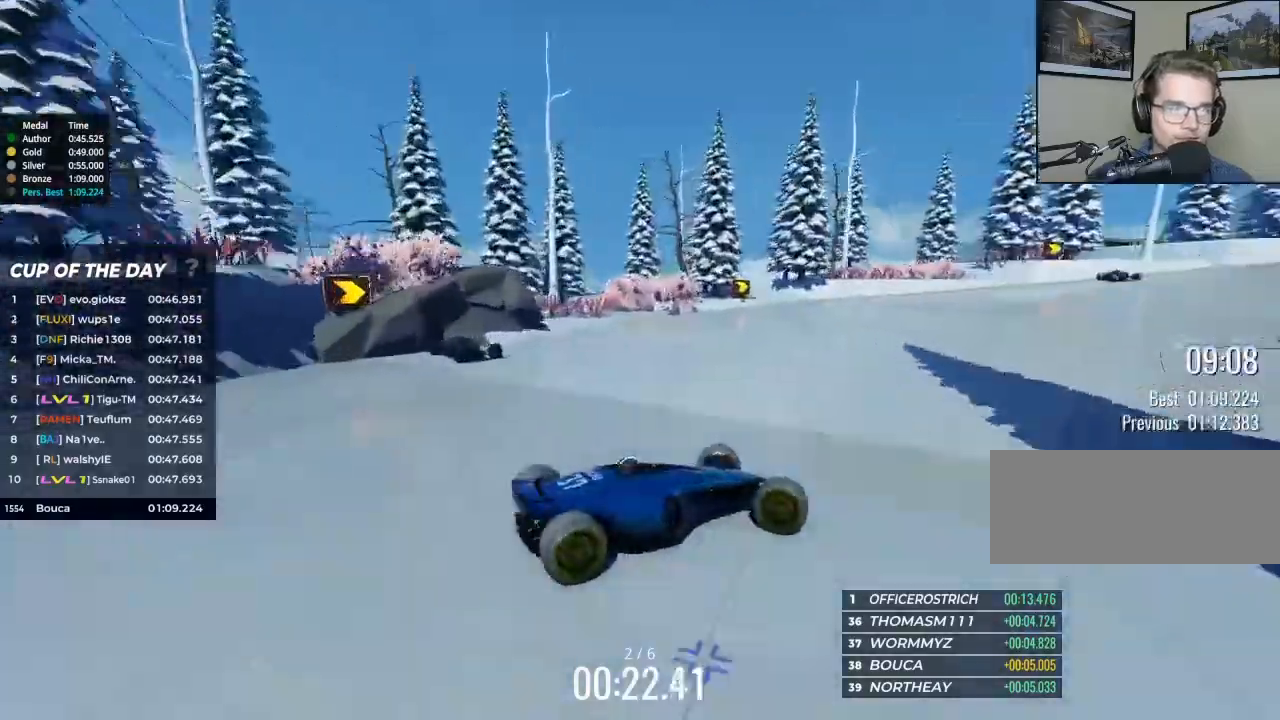
{"keys": ["right", "up"], "events": []}
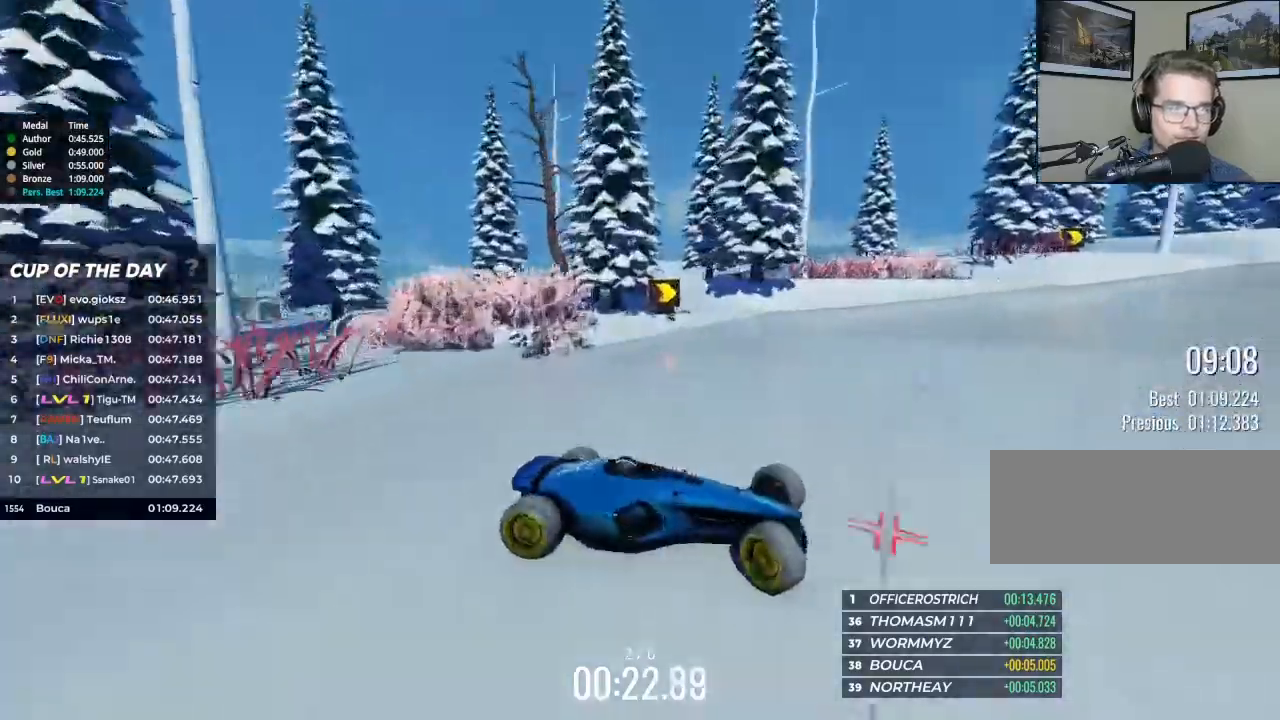
{"keys": ["left", "up"], "events": [[100, "left", "down"], [167, "right", "up"]]}